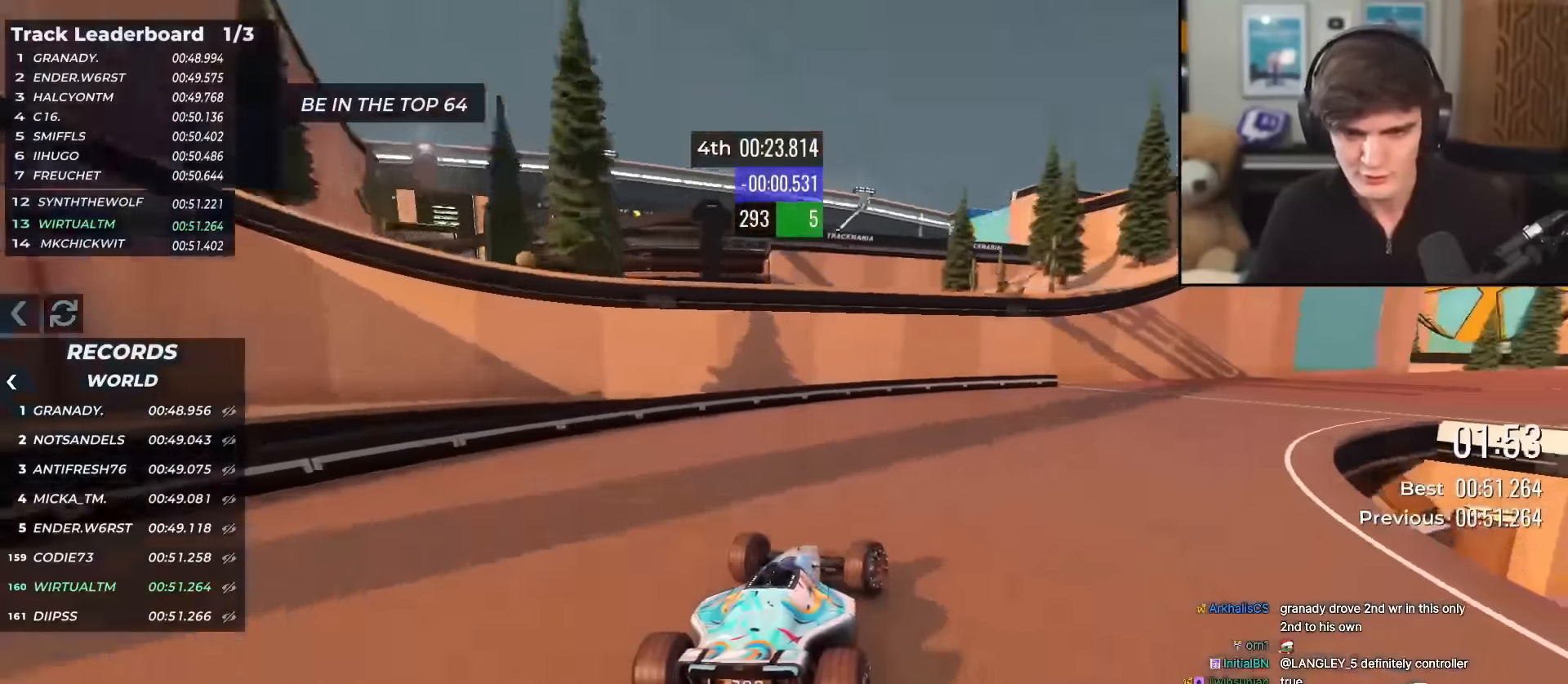
Gameplay with keyboard; each line is a JSON object with the keys held at the frame after it. "events" lists presses ("down") and releases ("up") of "brake", "down", "left", "right" and "up" between this image and that frame as [ms after this image, input, new state], when the widget could be followed in between. No other keys are recorded. Mouse input is not recorded. Key names are as the overlay labels them; some are game actions (e.g. jump) rather than physical keys.
{"keys": ["right", "up"], "events": []}
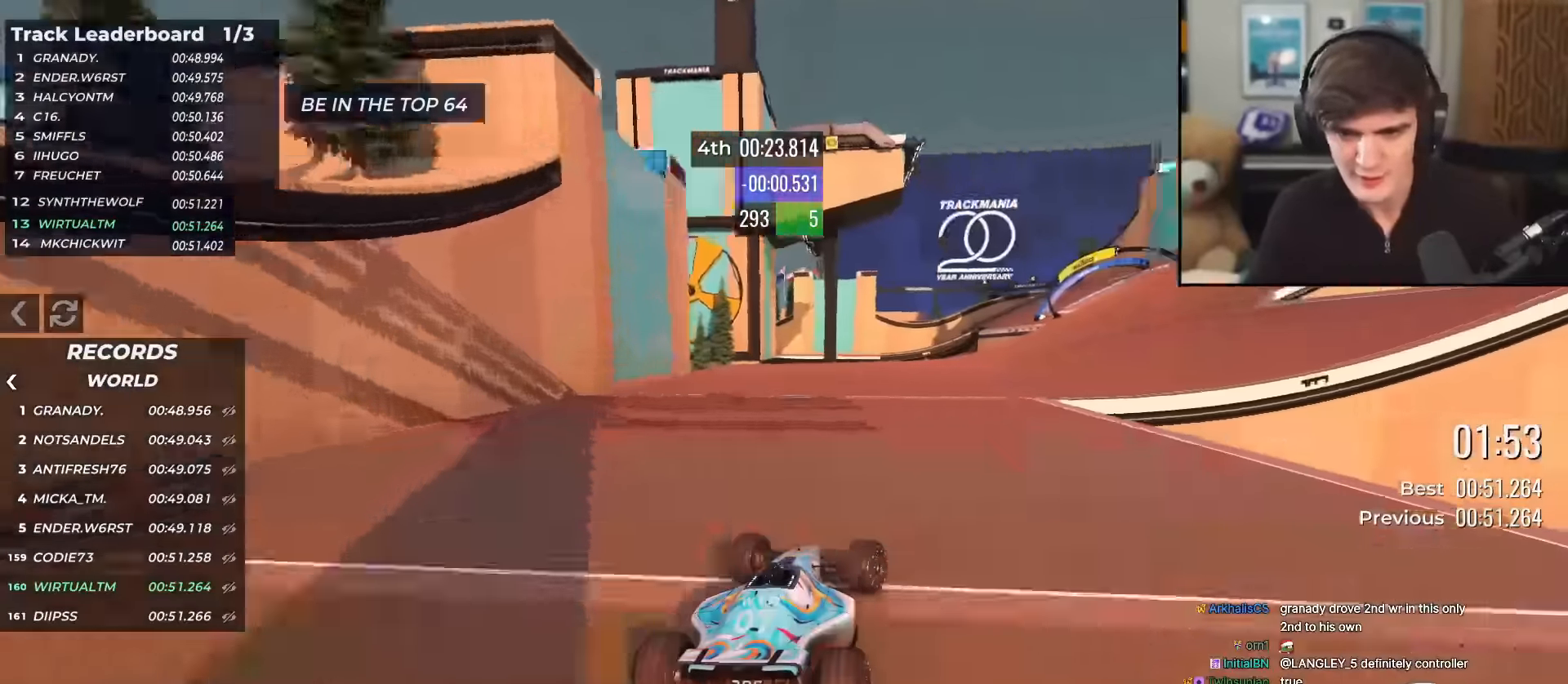
{"keys": ["right", "up"], "events": [[117, "right", "up"], [484, "right", "down"]]}
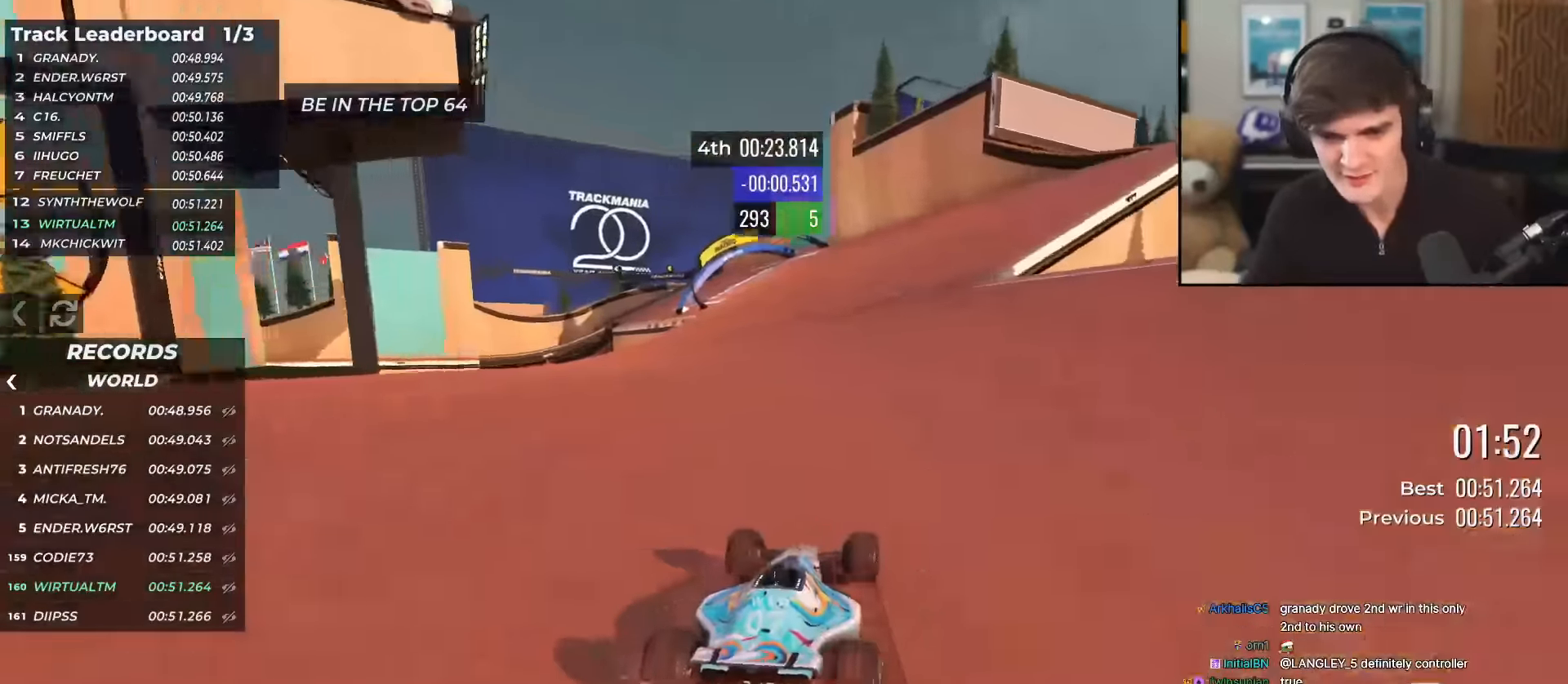
{"keys": ["left", "up"], "events": [[33, "right", "up"], [217, "left", "down"]]}
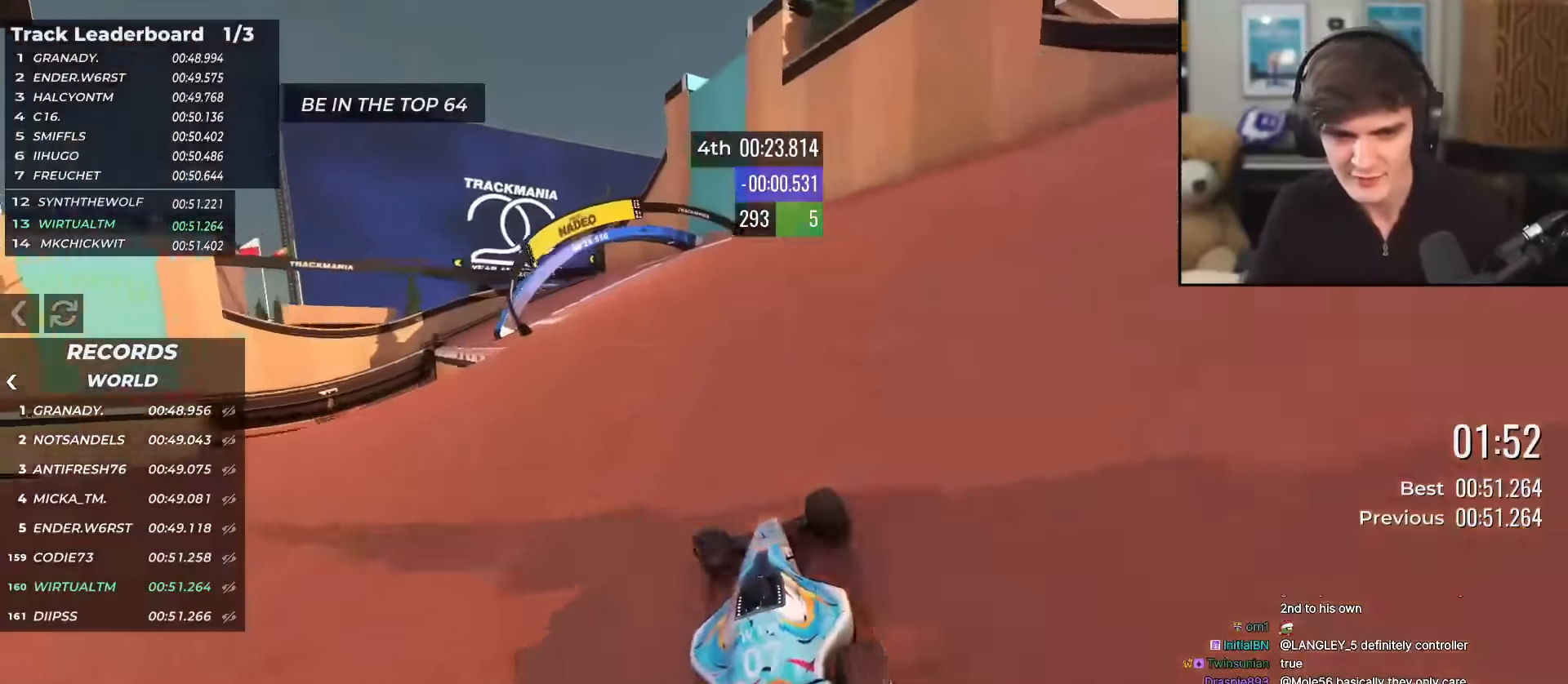
{"keys": ["left", "up"], "events": []}
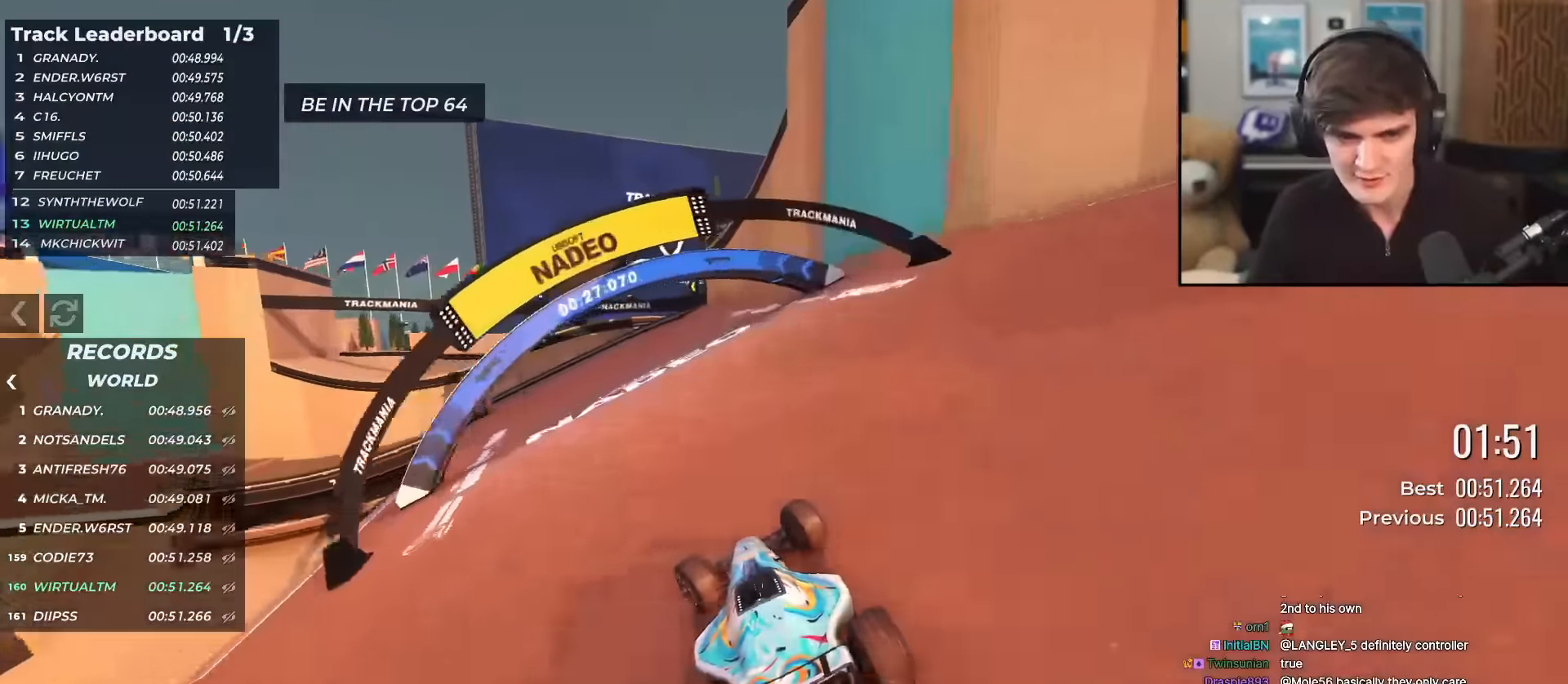
{"keys": ["left", "up"], "events": []}
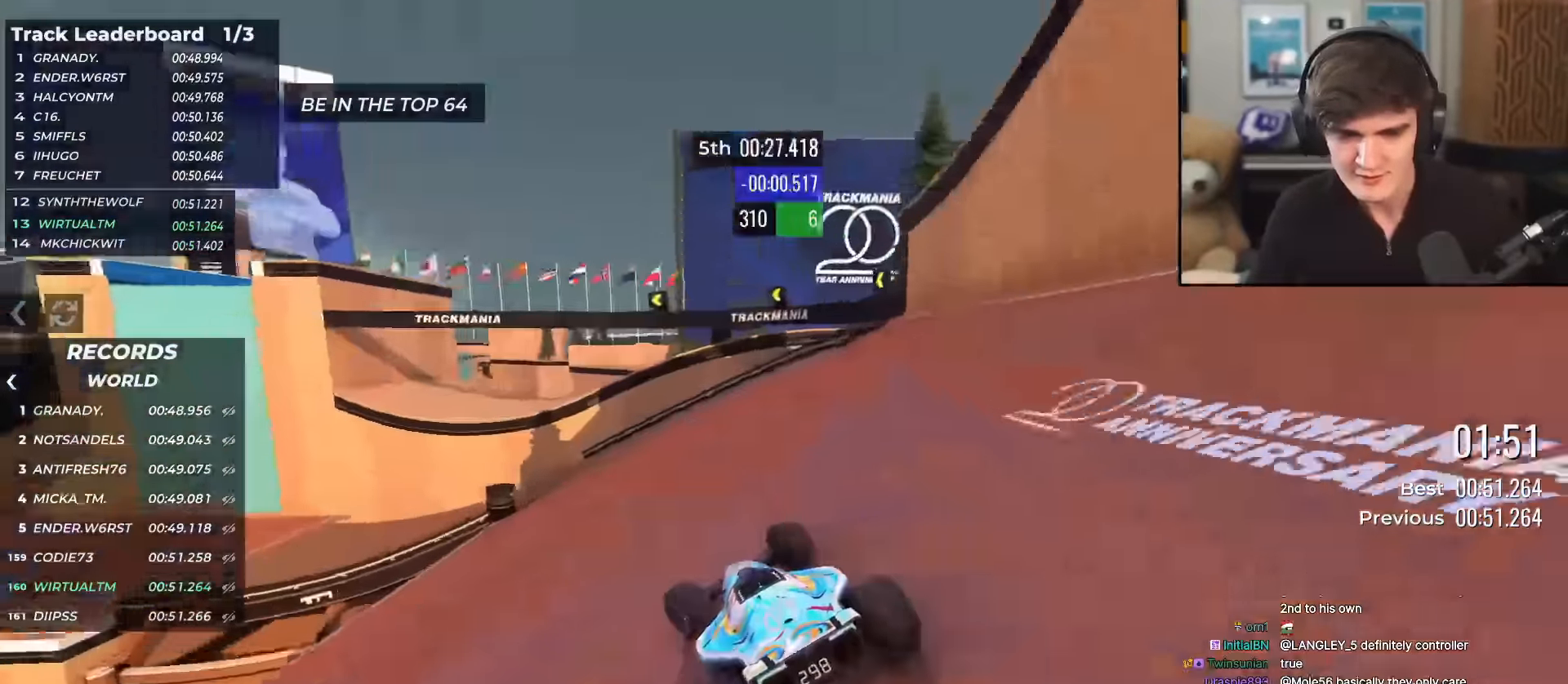
{"keys": ["left", "up"], "events": [[167, "left", "up"], [217, "left", "down"]]}
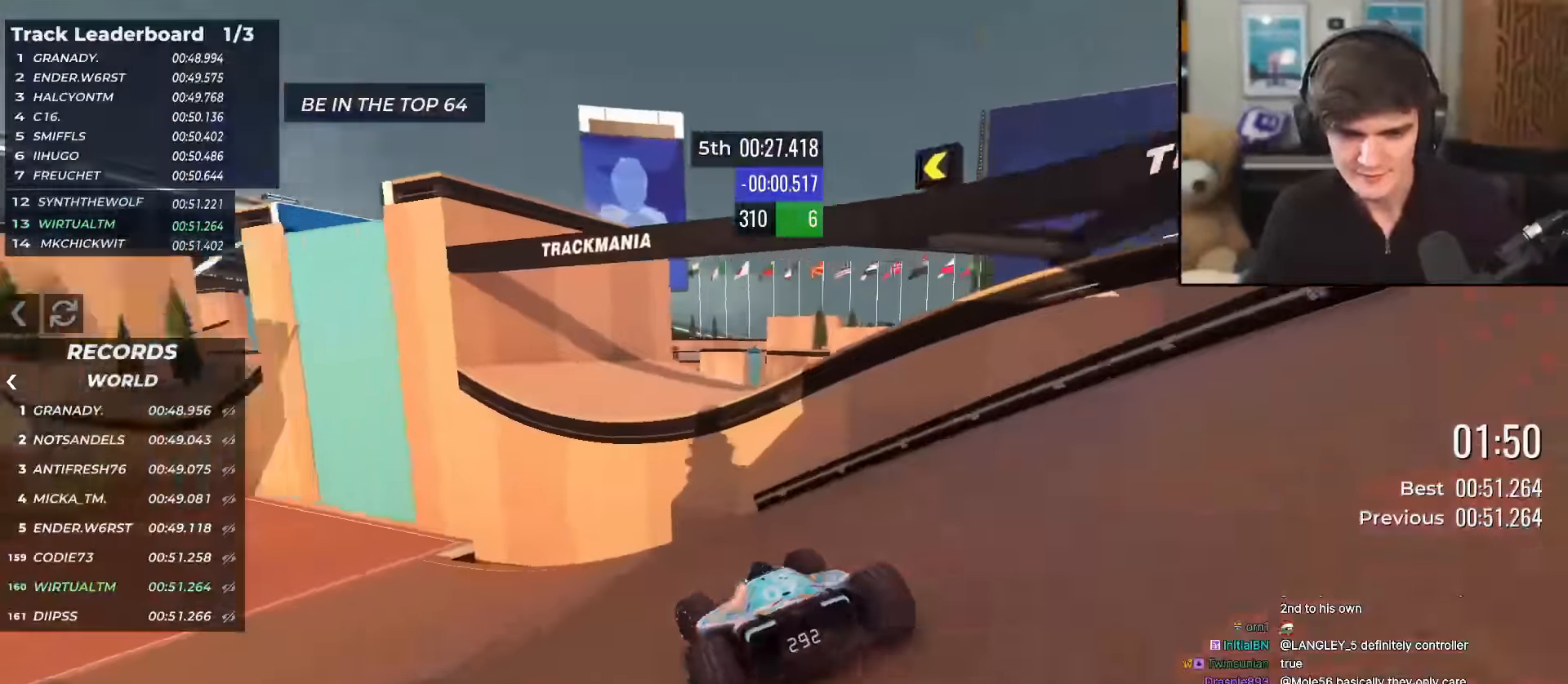
{"keys": ["up"], "events": [[467, "left", "up"]]}
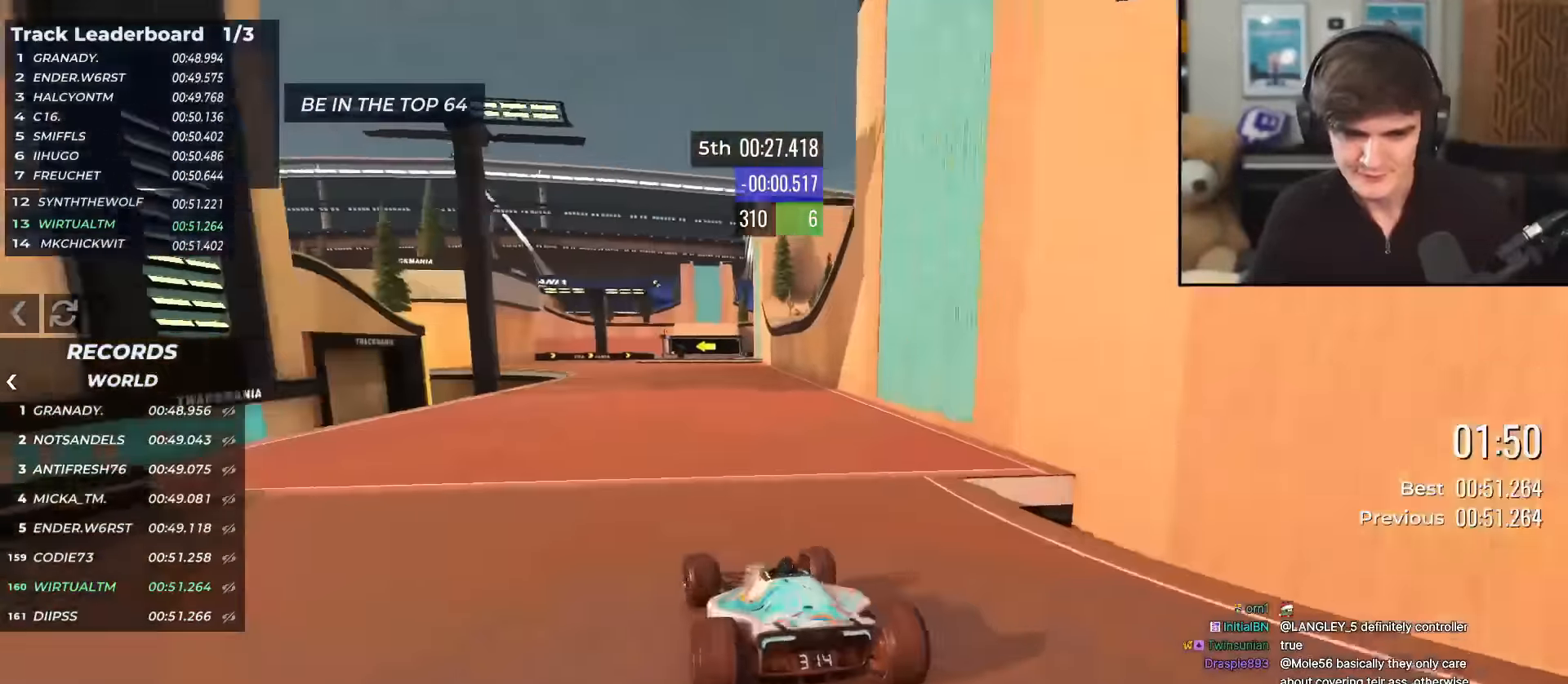
{"keys": ["left", "up"], "events": [[117, "right", "down"], [301, "right", "up"], [351, "left", "down"]]}
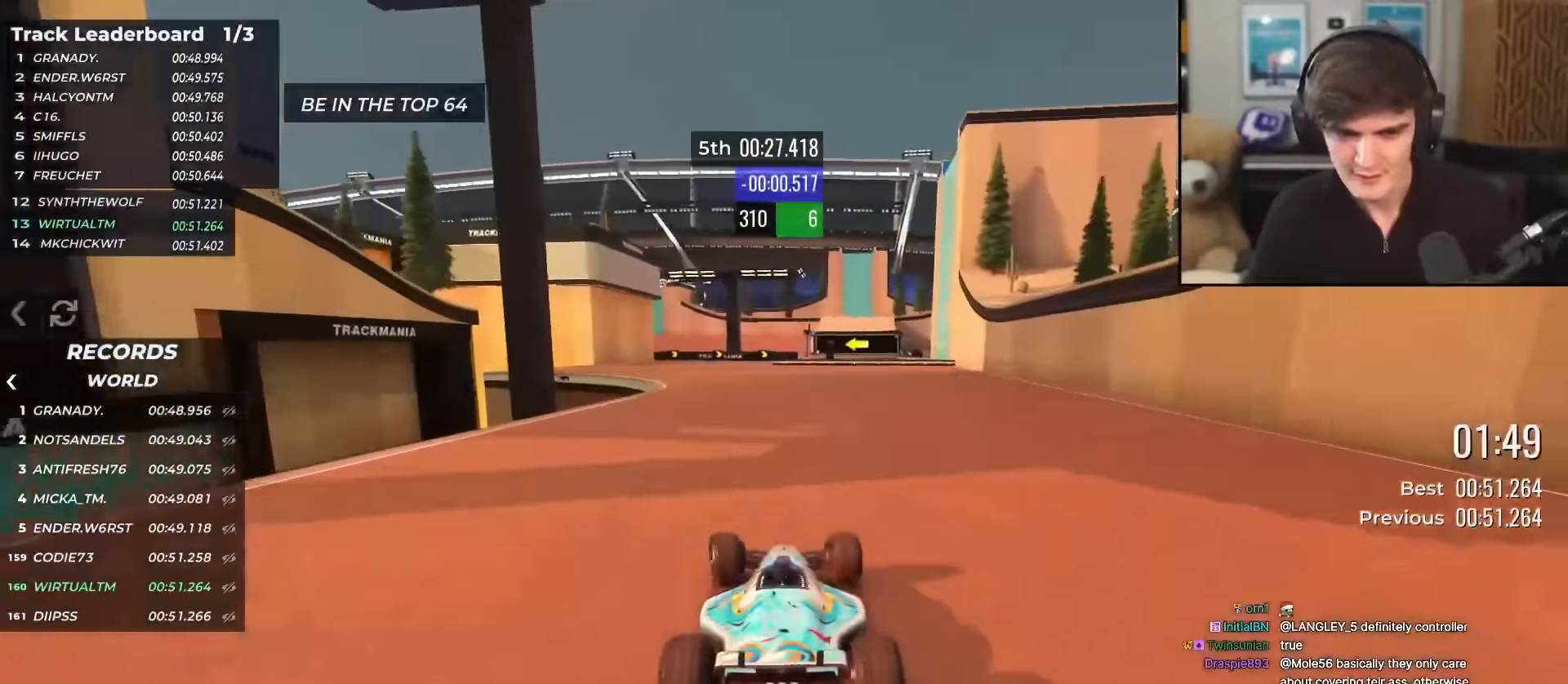
{"keys": ["right", "up"], "events": [[133, "left", "up"], [367, "right", "down"]]}
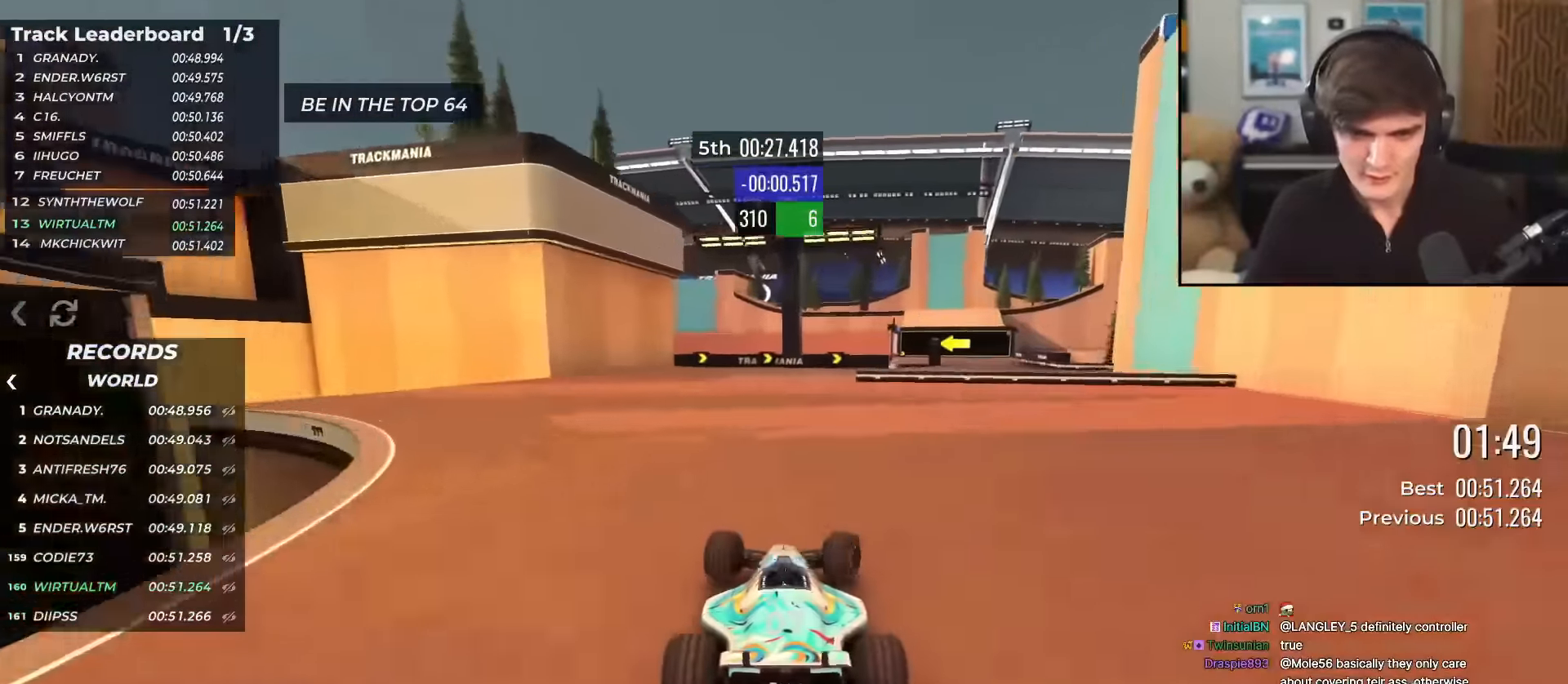
{"keys": ["right", "up"], "events": [[234, "right", "up"], [334, "right", "down"]]}
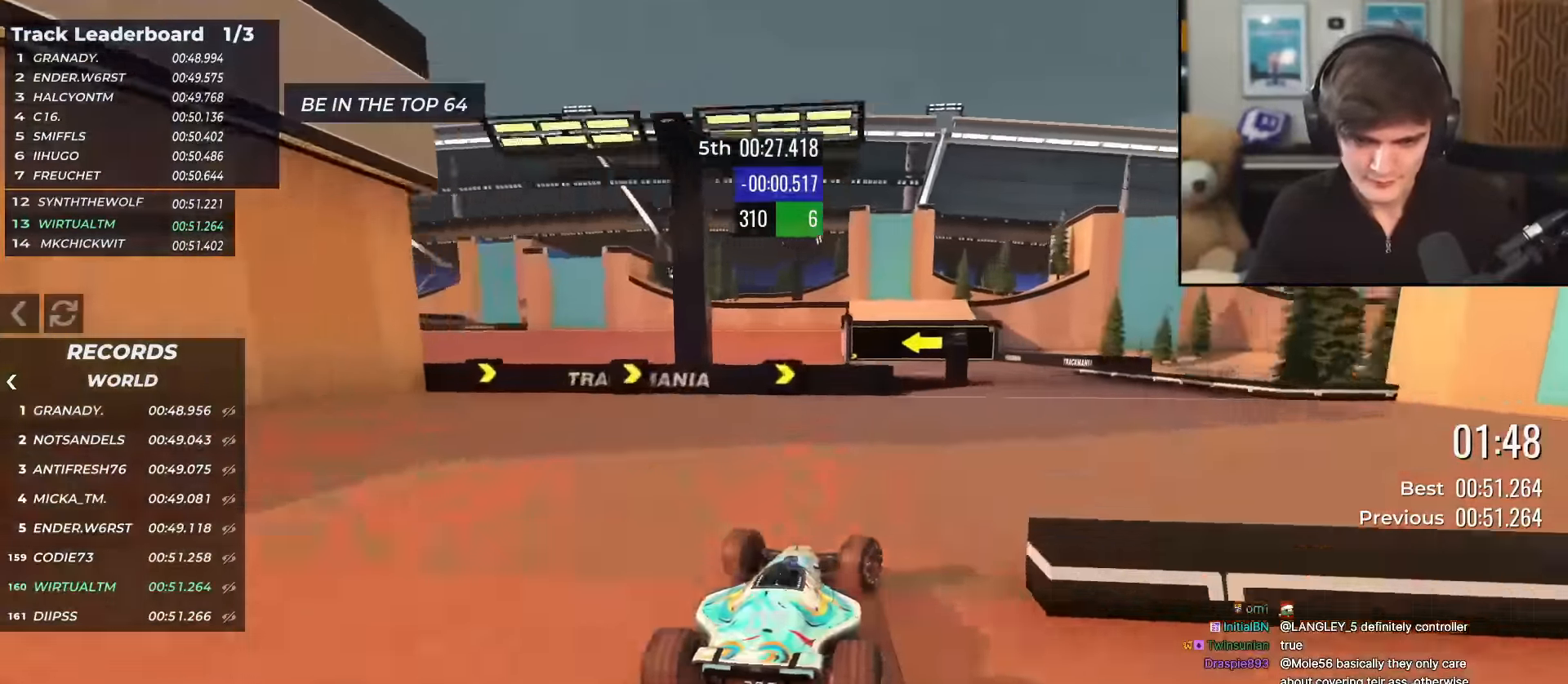
{"keys": ["left", "up"], "events": [[250, "right", "up"], [300, "left", "down"]]}
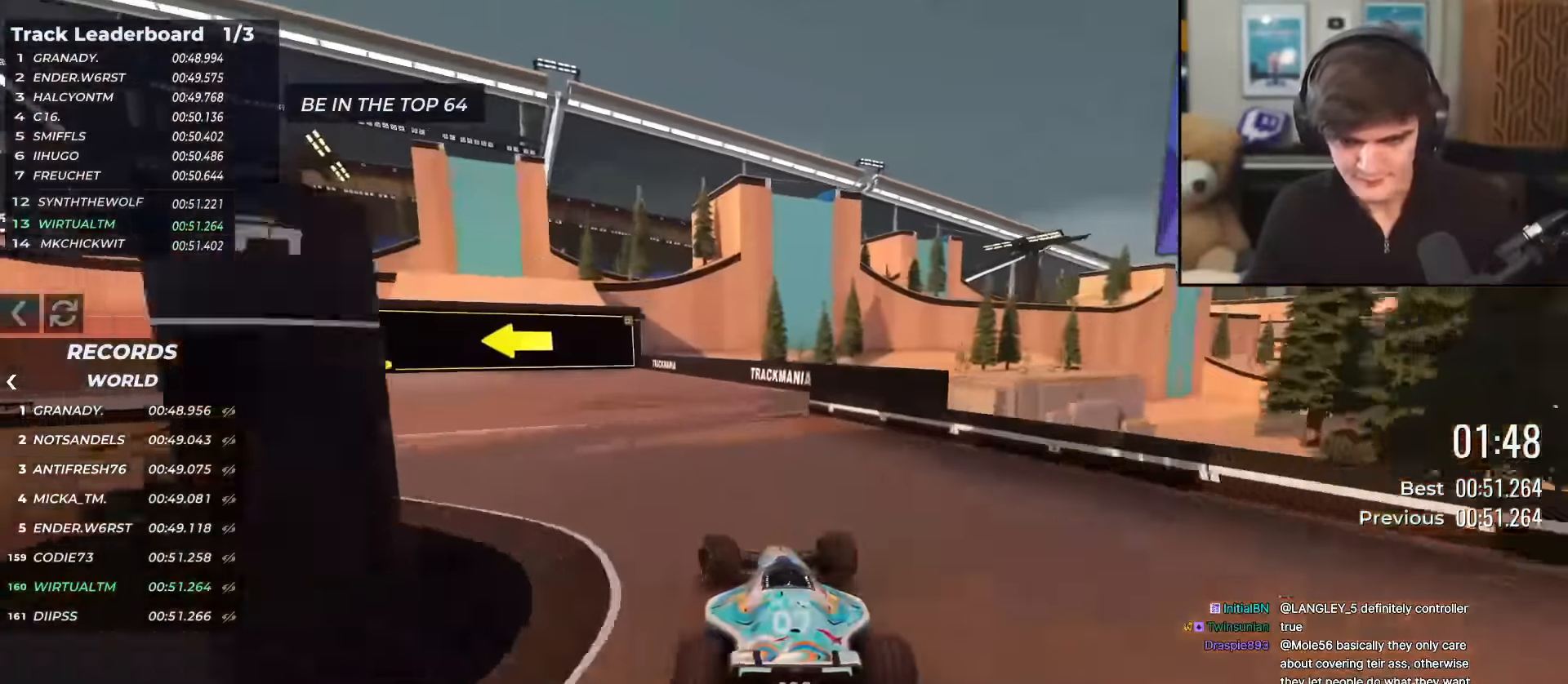
{"keys": ["left", "up"], "events": [[217, "left", "up"], [267, "left", "down"]]}
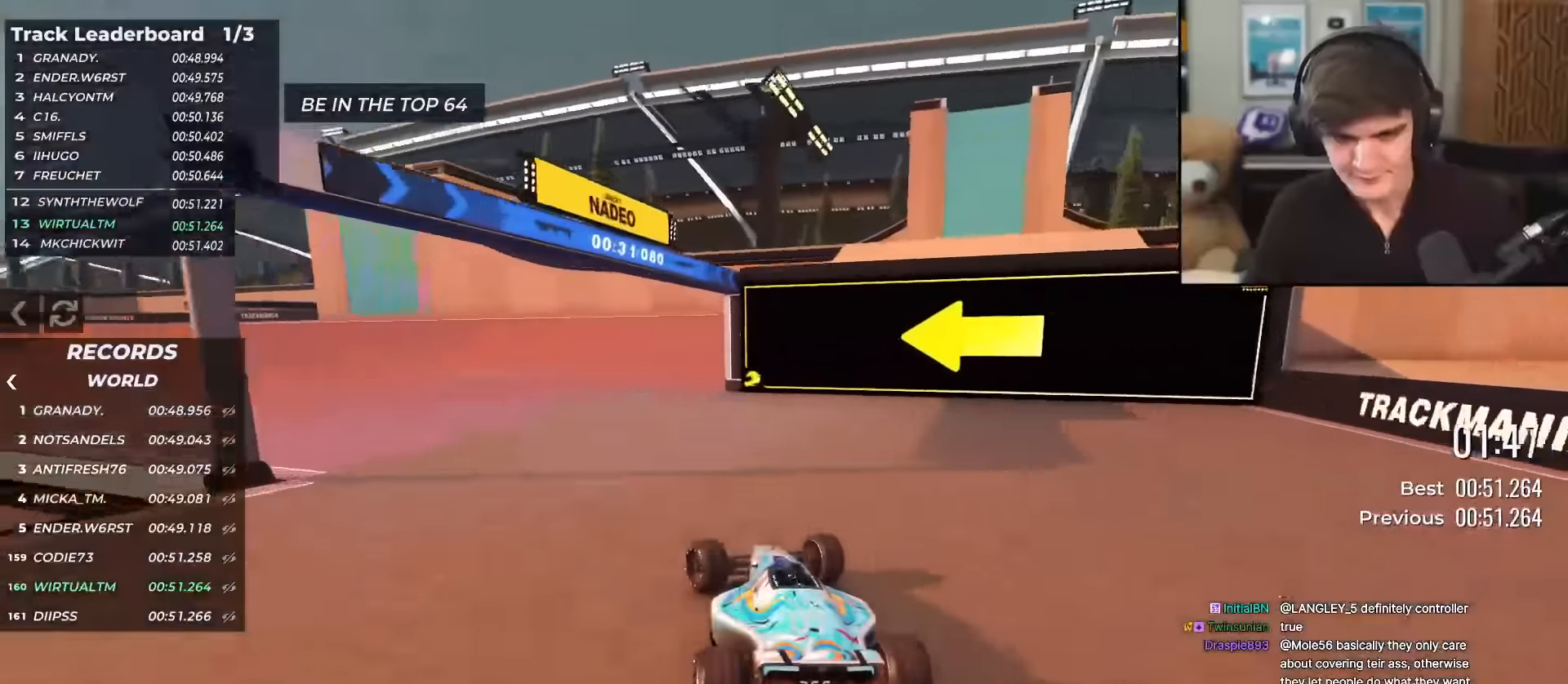
{"keys": ["left", "up"], "events": [[234, "left", "up"], [334, "left", "down"]]}
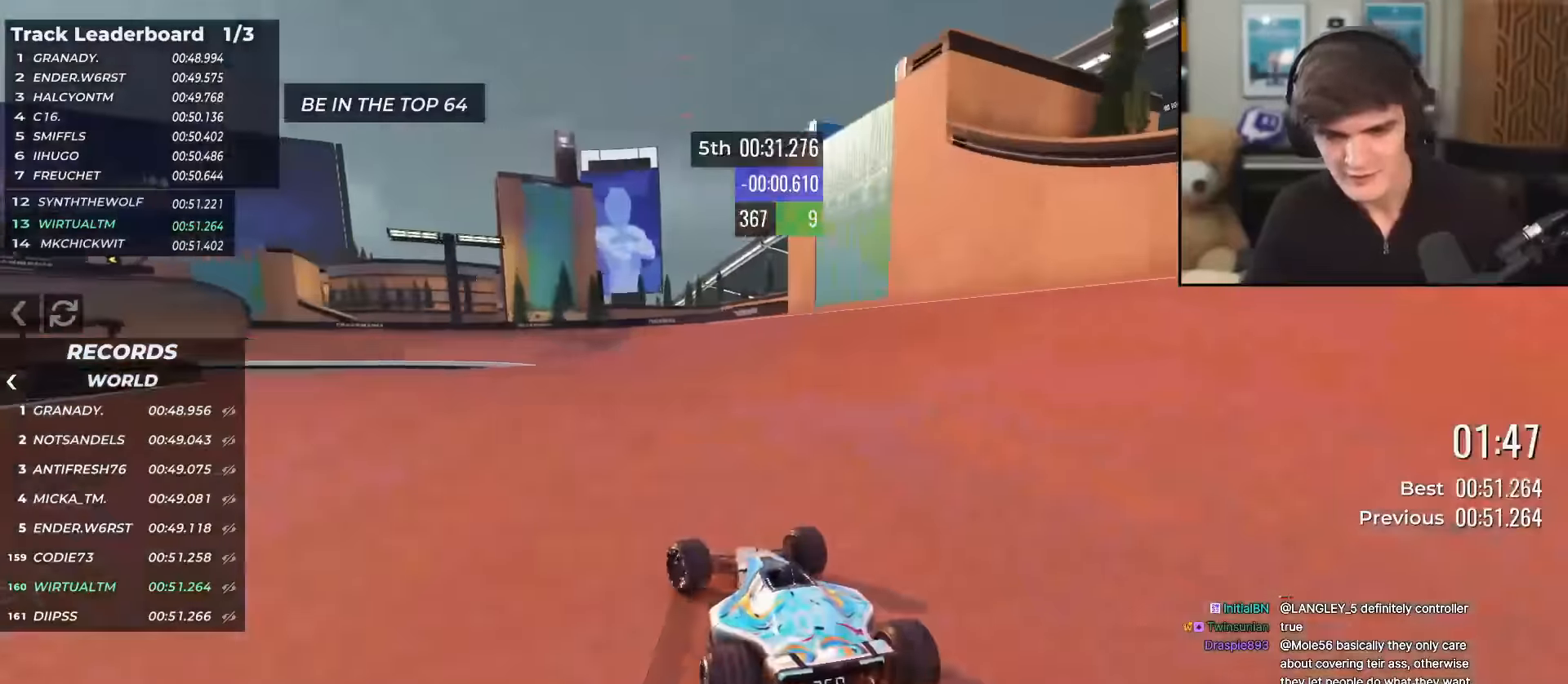
{"keys": ["left", "up"], "events": [[67, "left", "up"], [167, "left", "down"], [300, "left", "up"], [400, "left", "down"]]}
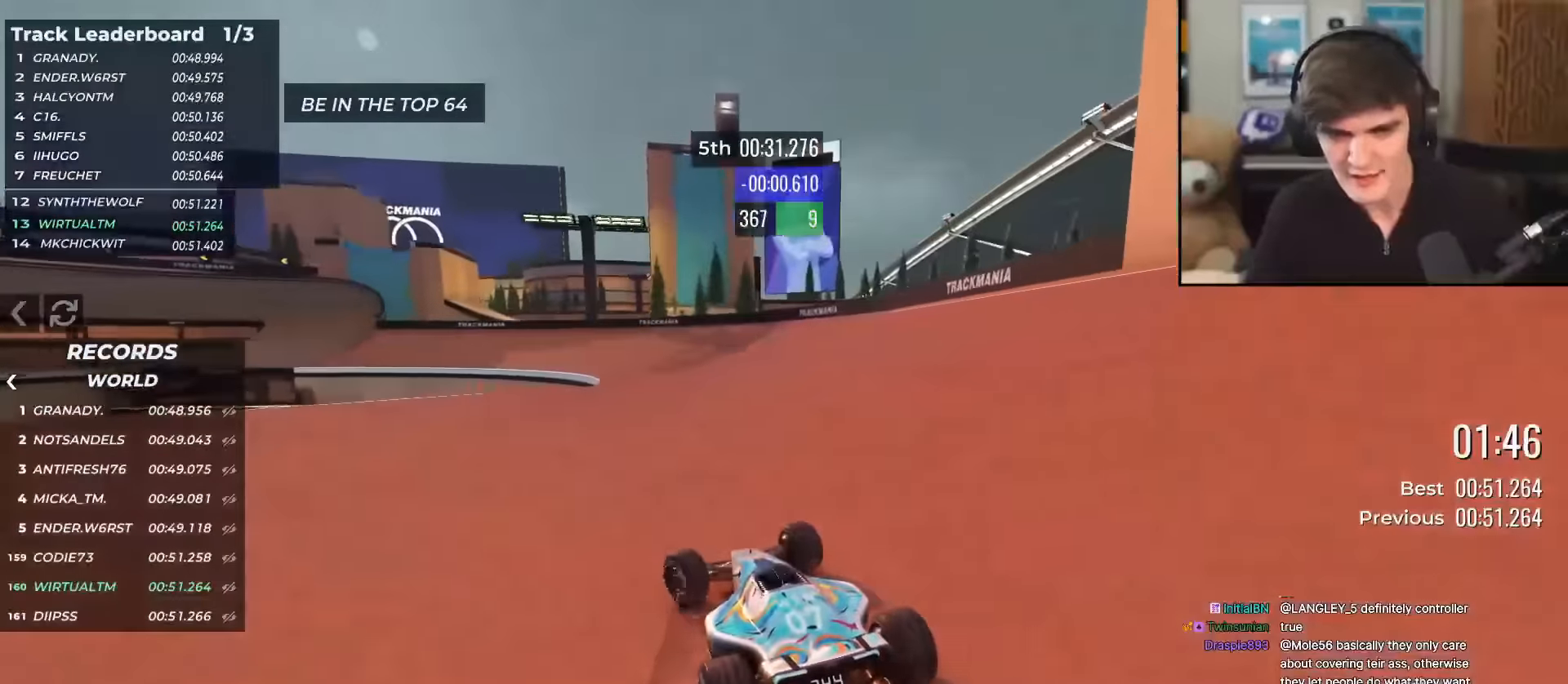
{"keys": ["left", "up"], "events": [[134, "left", "up"], [167, "left", "down"], [317, "left", "up"], [401, "left", "down"]]}
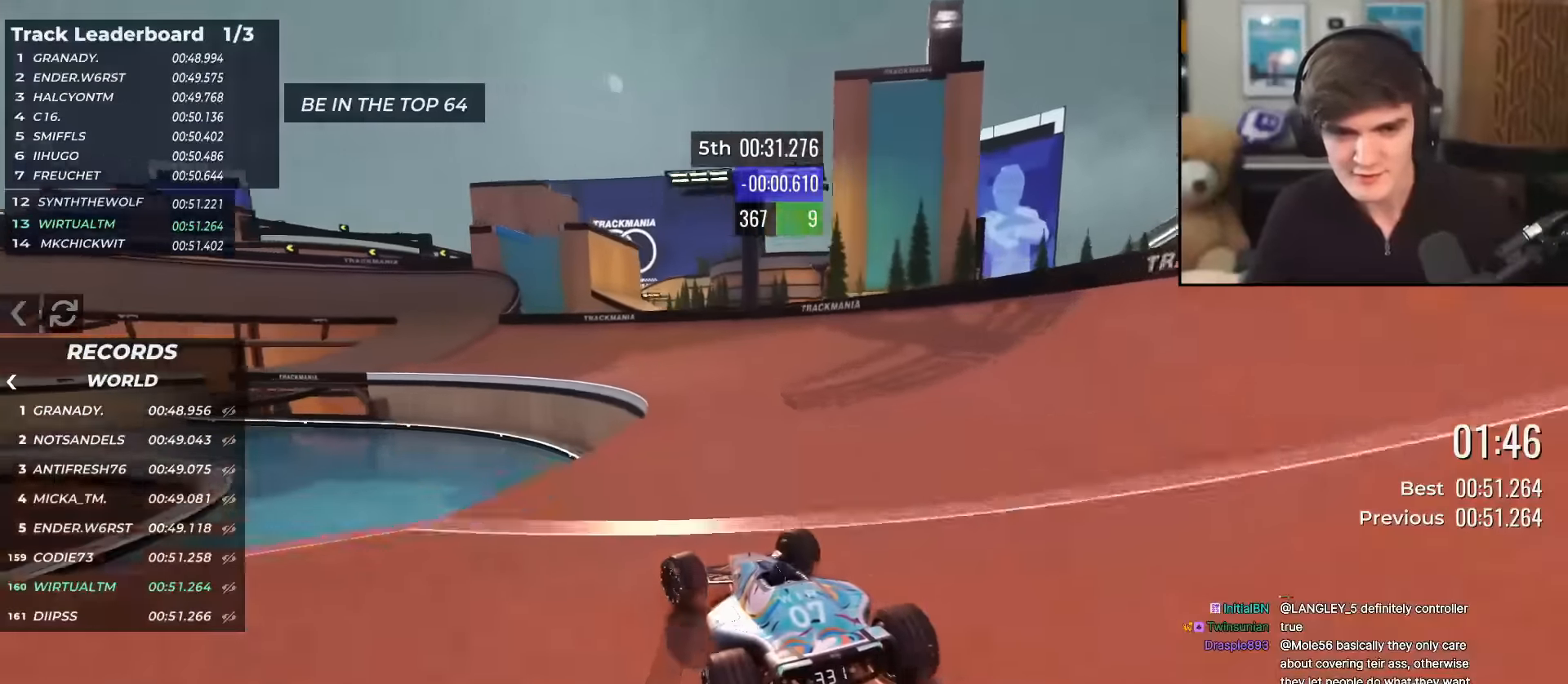
{"keys": ["up"], "events": [[284, "left", "up"]]}
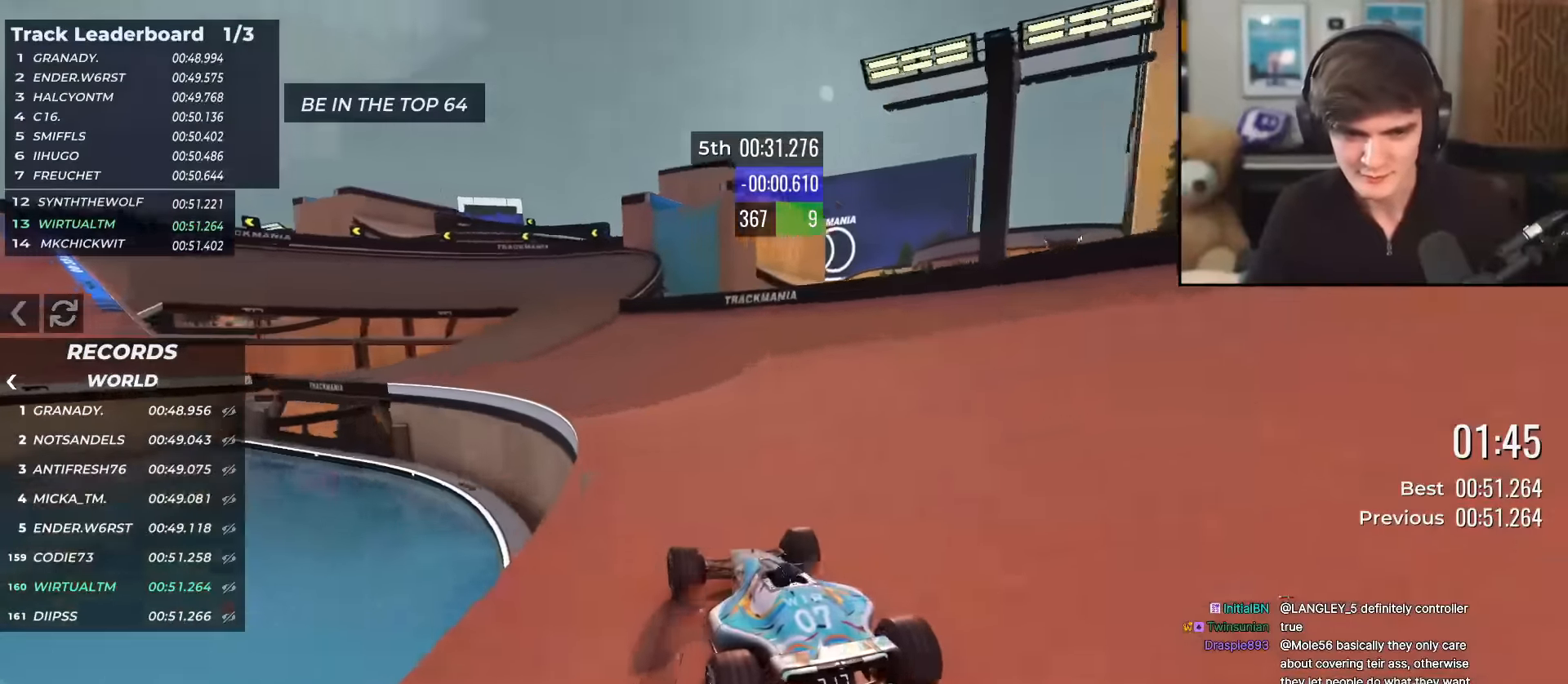
{"keys": ["left", "up"], "events": [[167, "left", "down"], [251, "left", "up"], [434, "left", "down"]]}
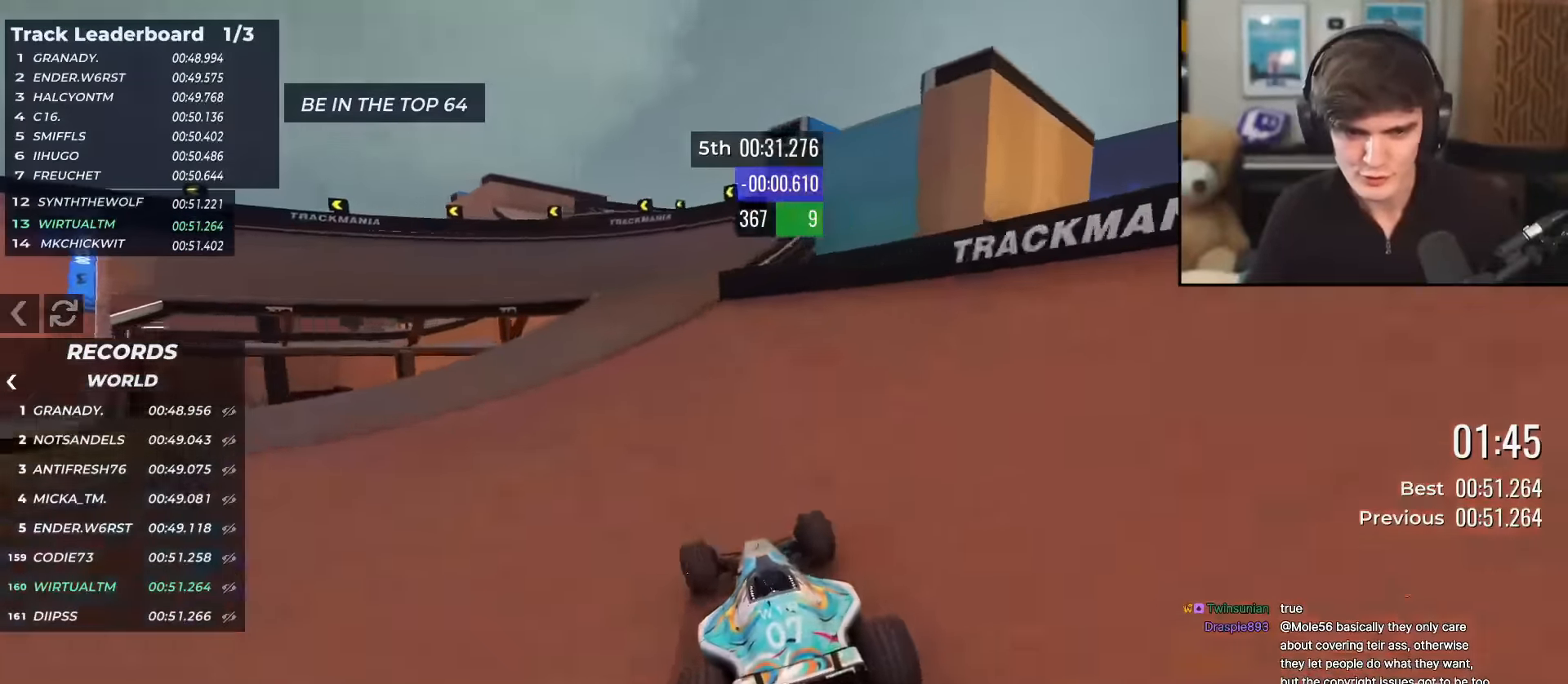
{"keys": ["left", "up"], "events": [[33, "left", "up"], [133, "right", "down"], [183, "right", "up"], [300, "left", "down"]]}
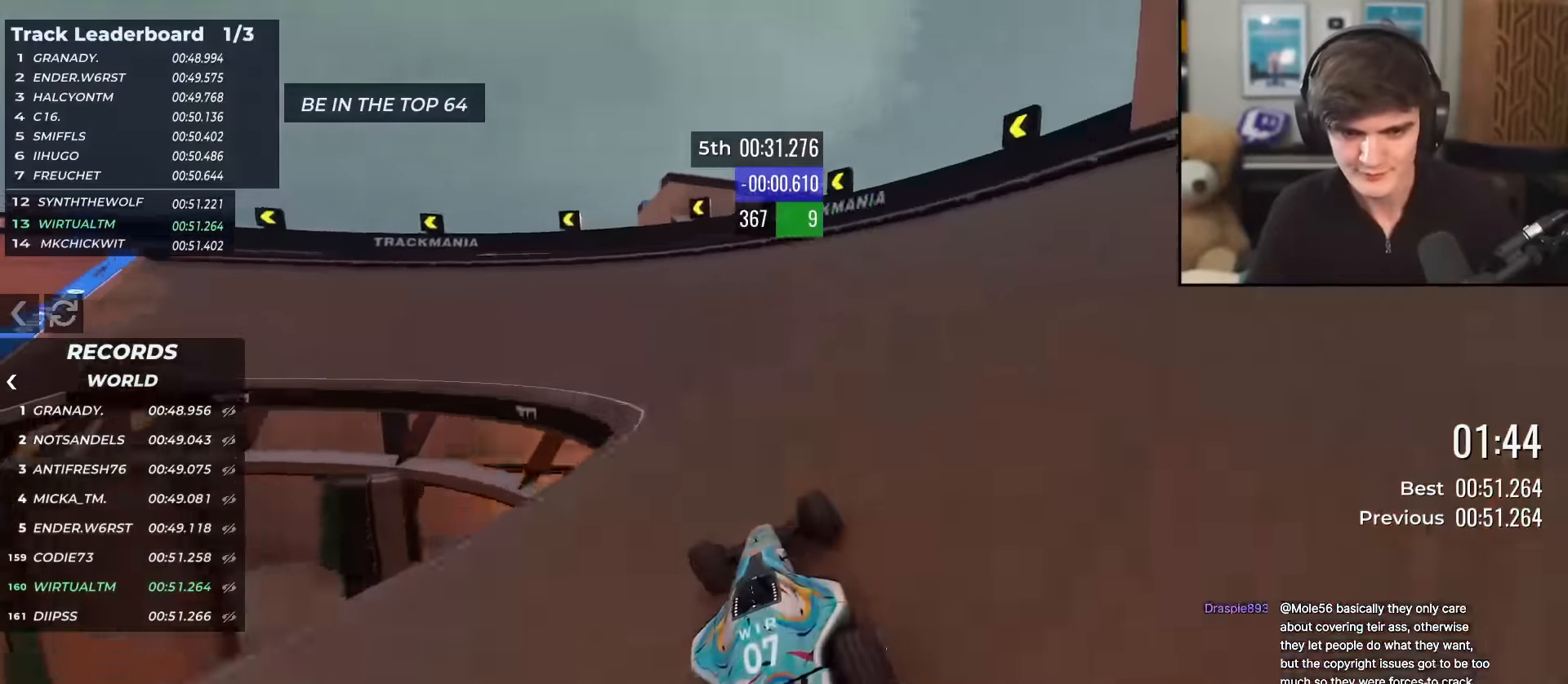
{"keys": ["left", "up"], "events": []}
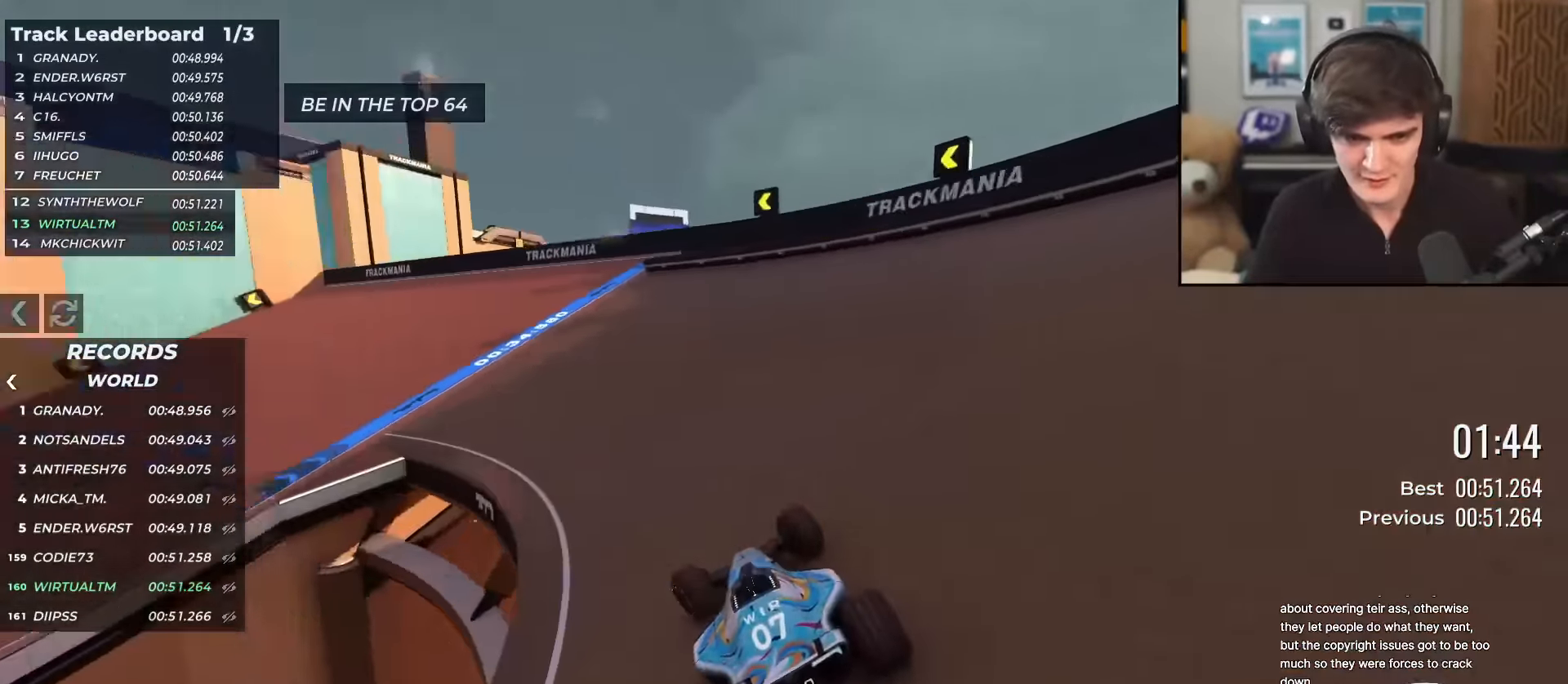
{"keys": ["up"], "events": [[384, "left", "up"]]}
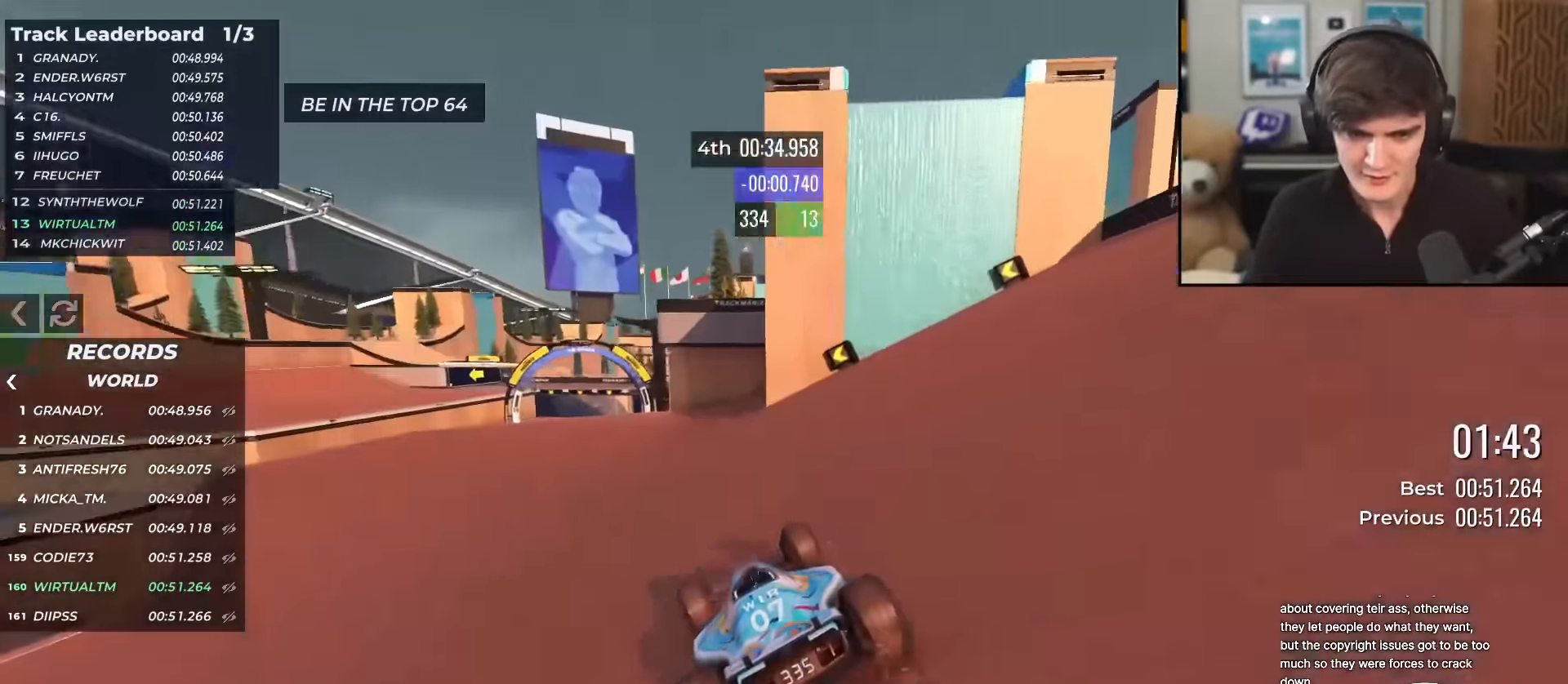
{"keys": ["up"], "events": [[118, "left", "down"], [151, "left", "up"], [401, "left", "down"], [435, "left", "up"]]}
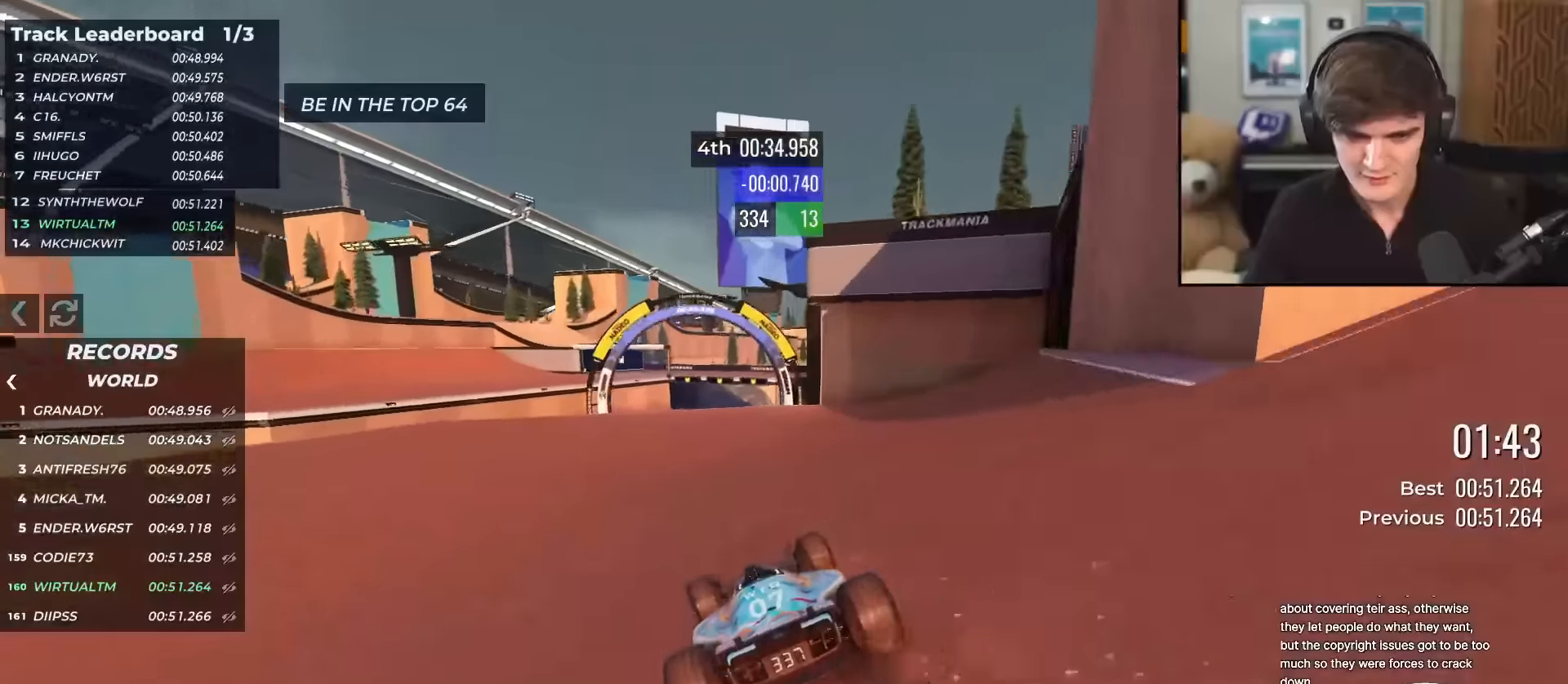
{"keys": [], "events": [[134, "right", "down"], [451, "right", "up"], [451, "up", "up"]]}
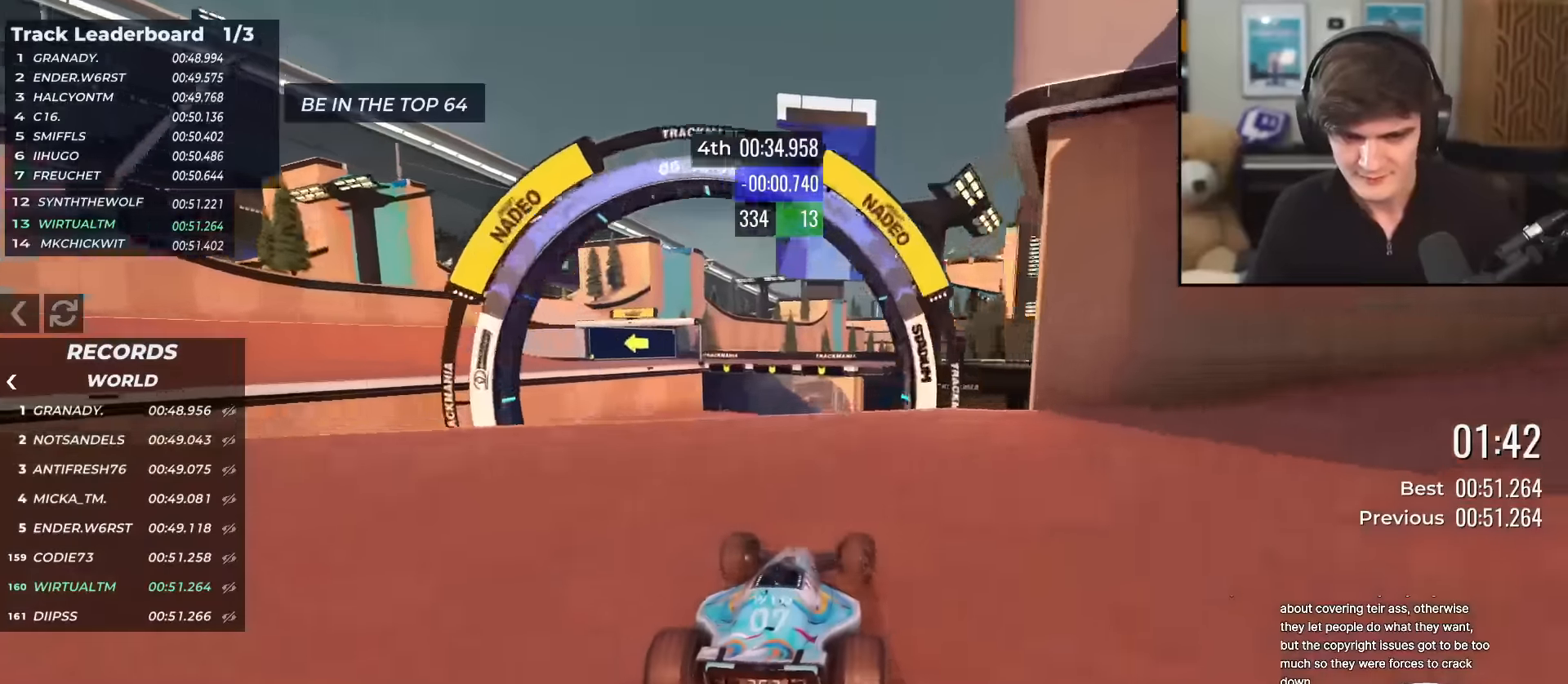
{"keys": ["up"], "events": [[100, "up", "down"]]}
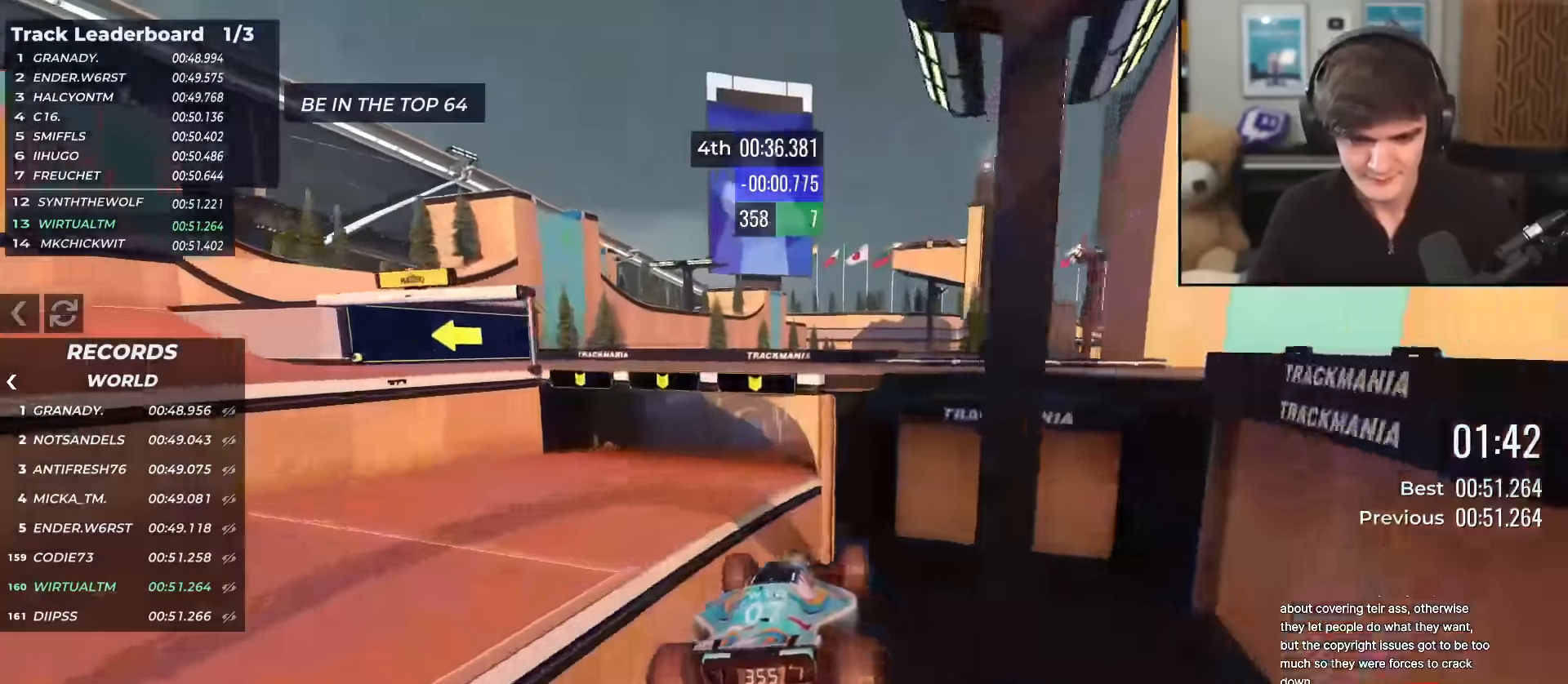
{"keys": ["right", "up"], "events": [[67, "left", "down"], [167, "left", "up"], [217, "right", "down"]]}
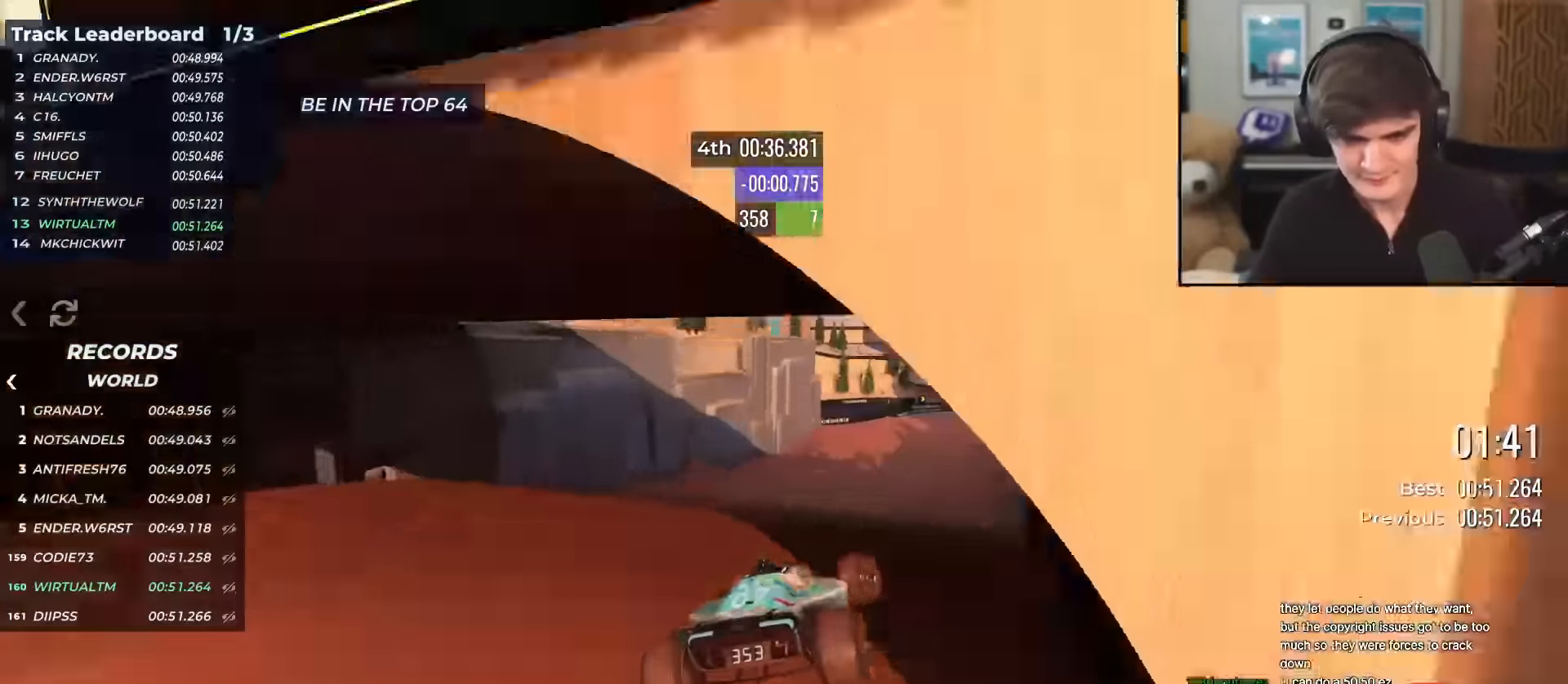
{"keys": ["up"], "events": [[500, "right", "up"]]}
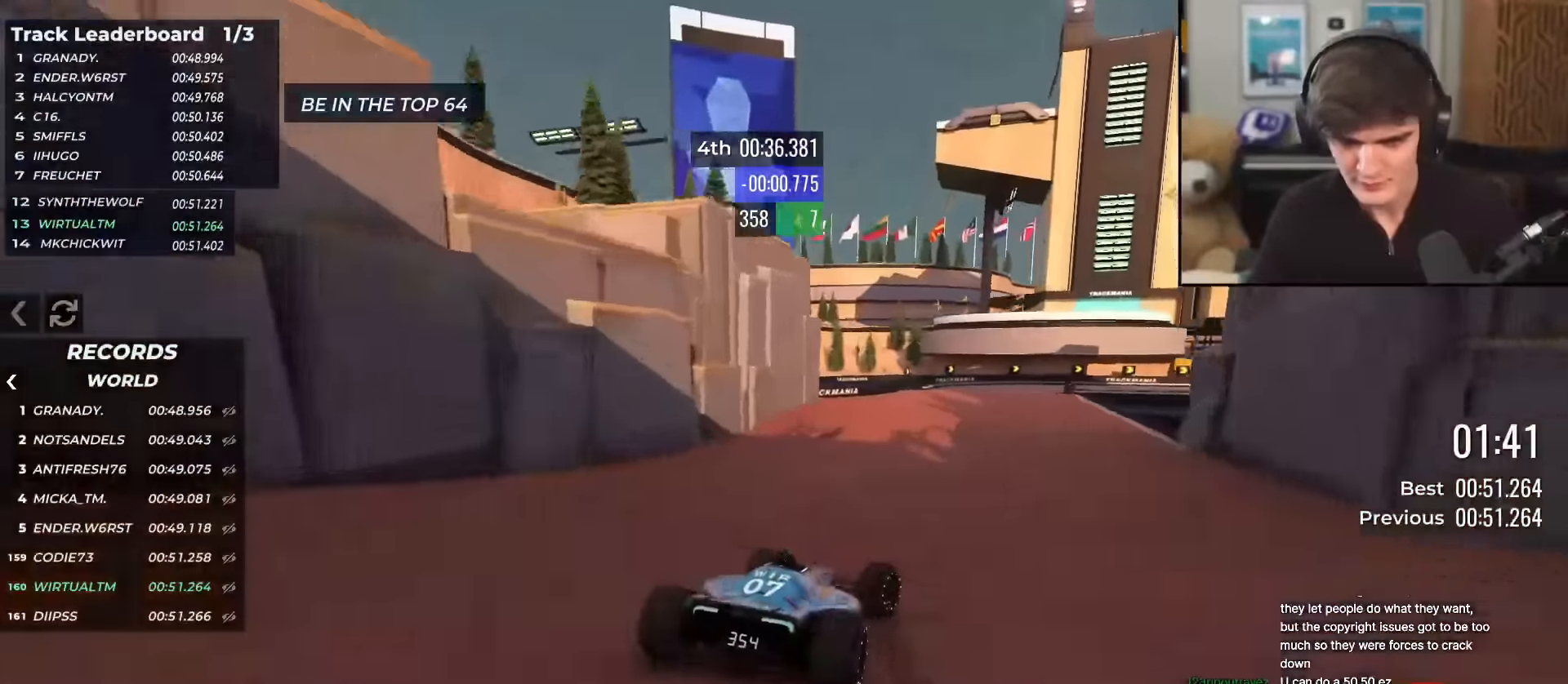
{"keys": ["right", "up"], "events": [[234, "right", "down"]]}
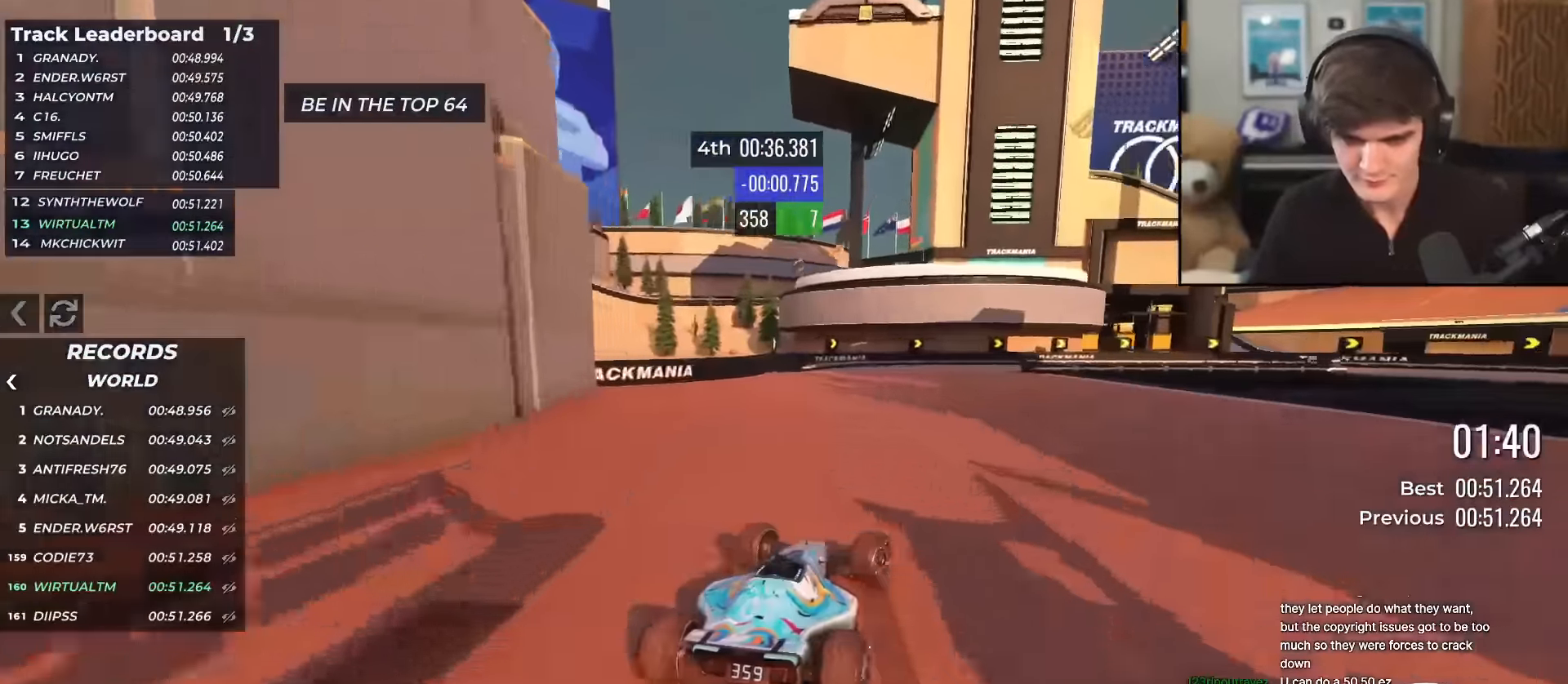
{"keys": ["right", "up"], "events": [[350, "up", "up"], [434, "up", "down"]]}
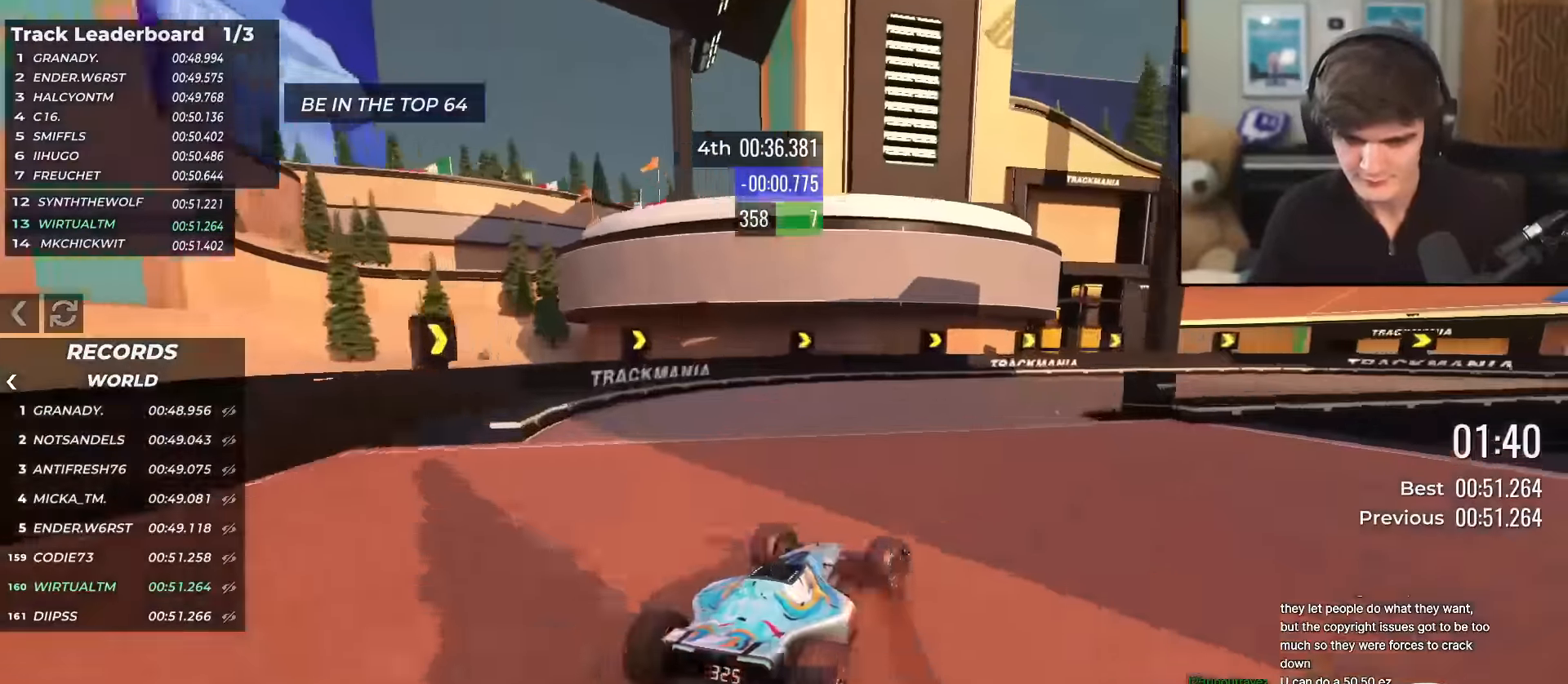
{"keys": ["right", "up"], "events": []}